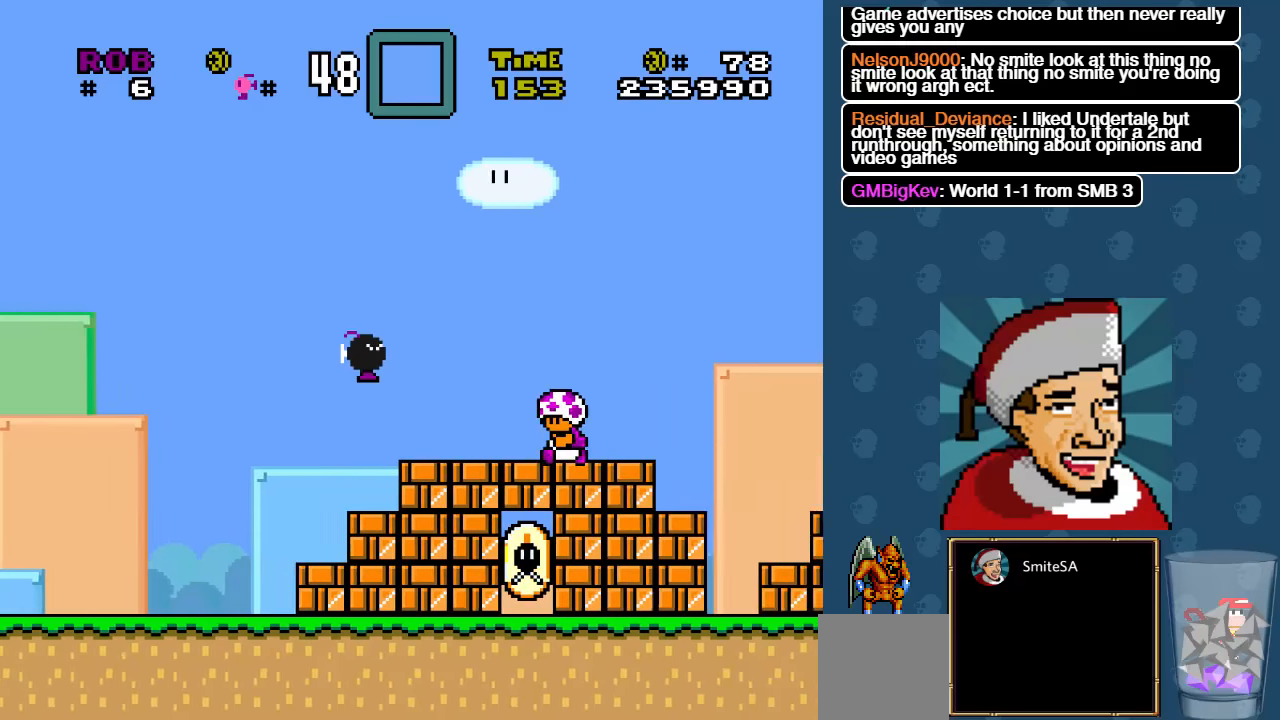
Gameplay with a controller (Xbox layout); each line is a JSON object with the inputs held at the frame after it. "events" lists button and stick changes between this image and that frame as [ms after this image, input, new state], when the widget could be followed in between. Not read: SHARE.
{"buttons": ["A", "X"], "left_stick": "center", "right_stick": "center", "events": [[100, "A", "up"], [250, "A", "down"], [500, "DPAD_RIGHT", "up"]]}
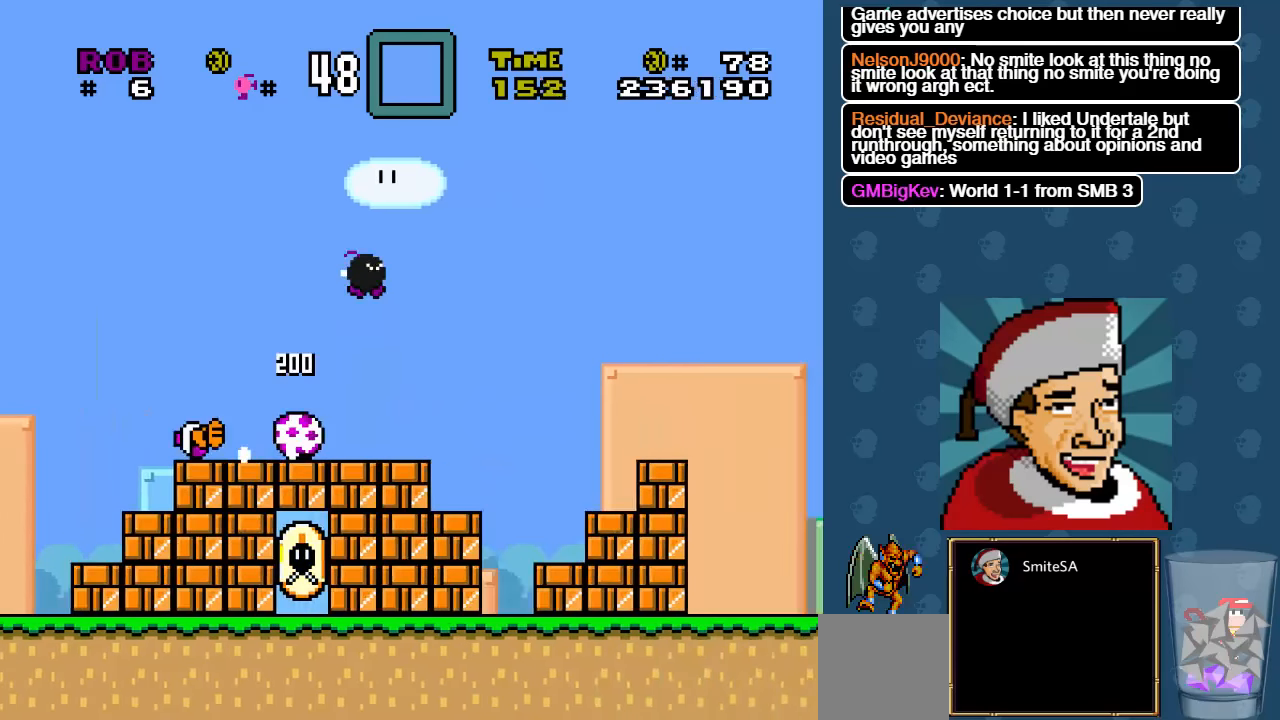
{"buttons": ["A", "X", "DPAD_RIGHT"], "left_stick": "center", "right_stick": "center", "events": [[100, "DPAD_RIGHT", "down"]]}
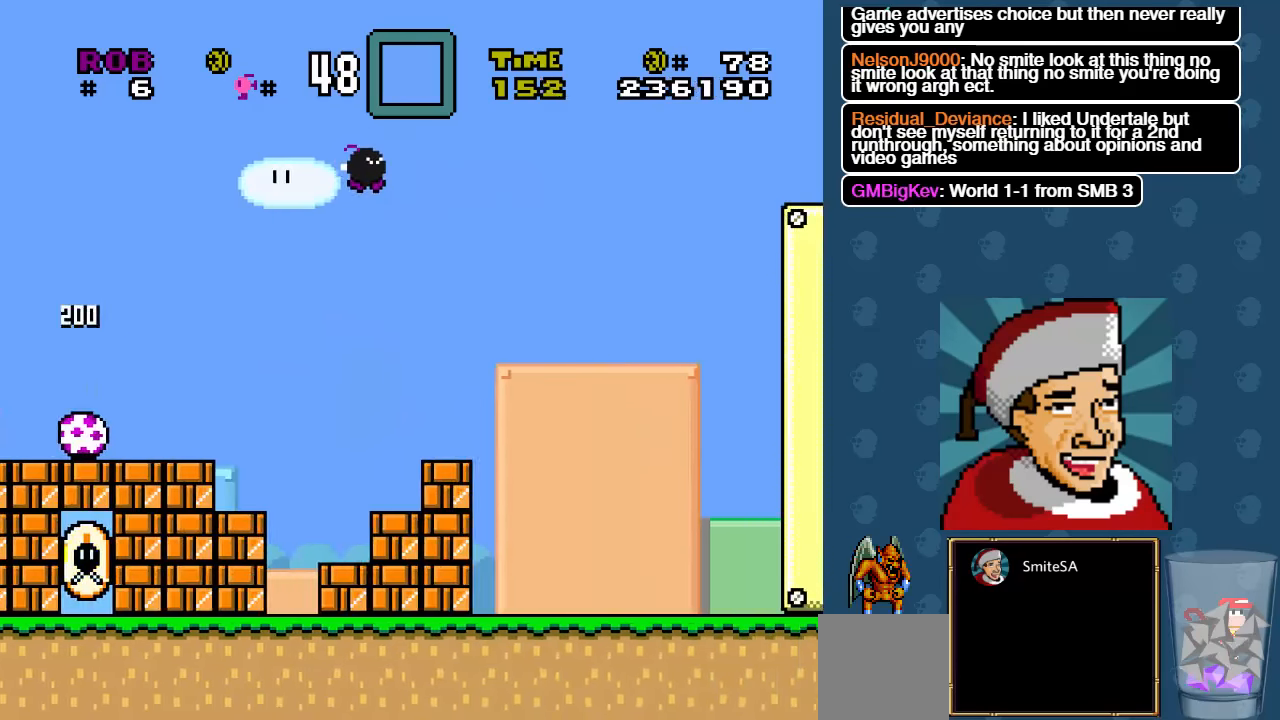
{"buttons": ["X", "DPAD_RIGHT"], "left_stick": "center", "right_stick": "center", "events": [[150, "A", "up"]]}
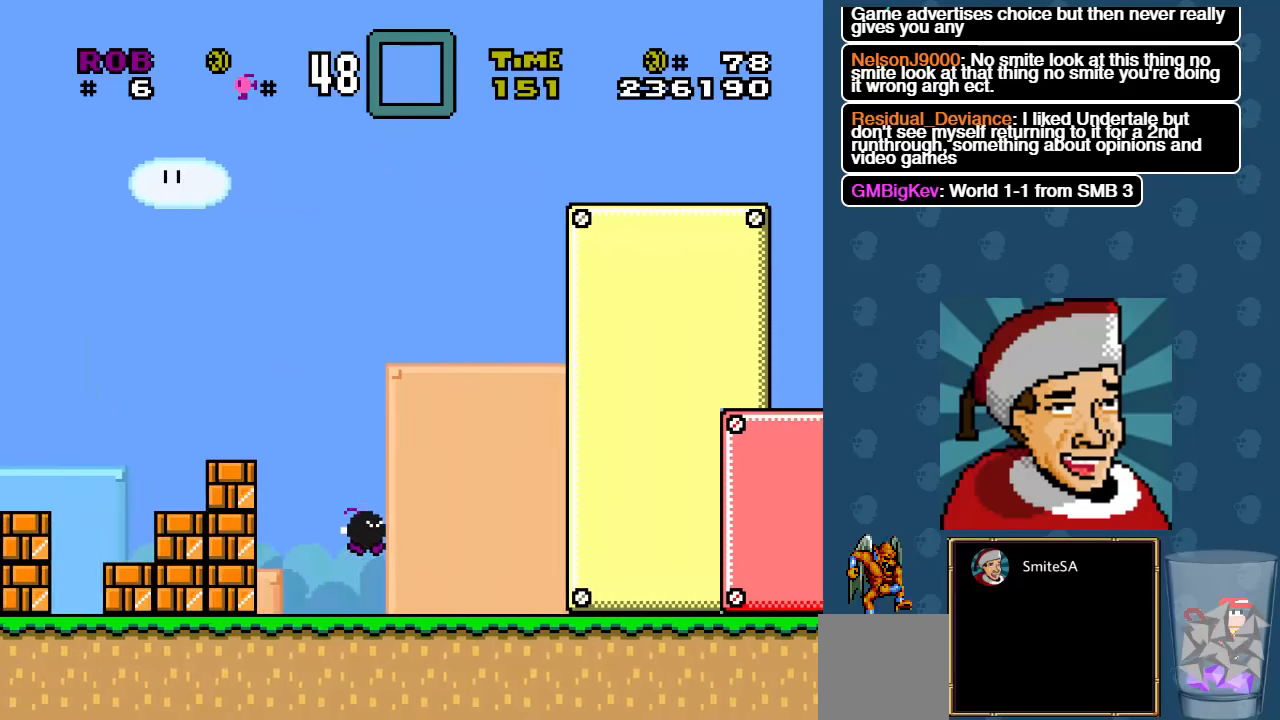
{"buttons": ["A", "X", "DPAD_RIGHT"], "left_stick": "center", "right_stick": "center", "events": [[250, "A", "down"]]}
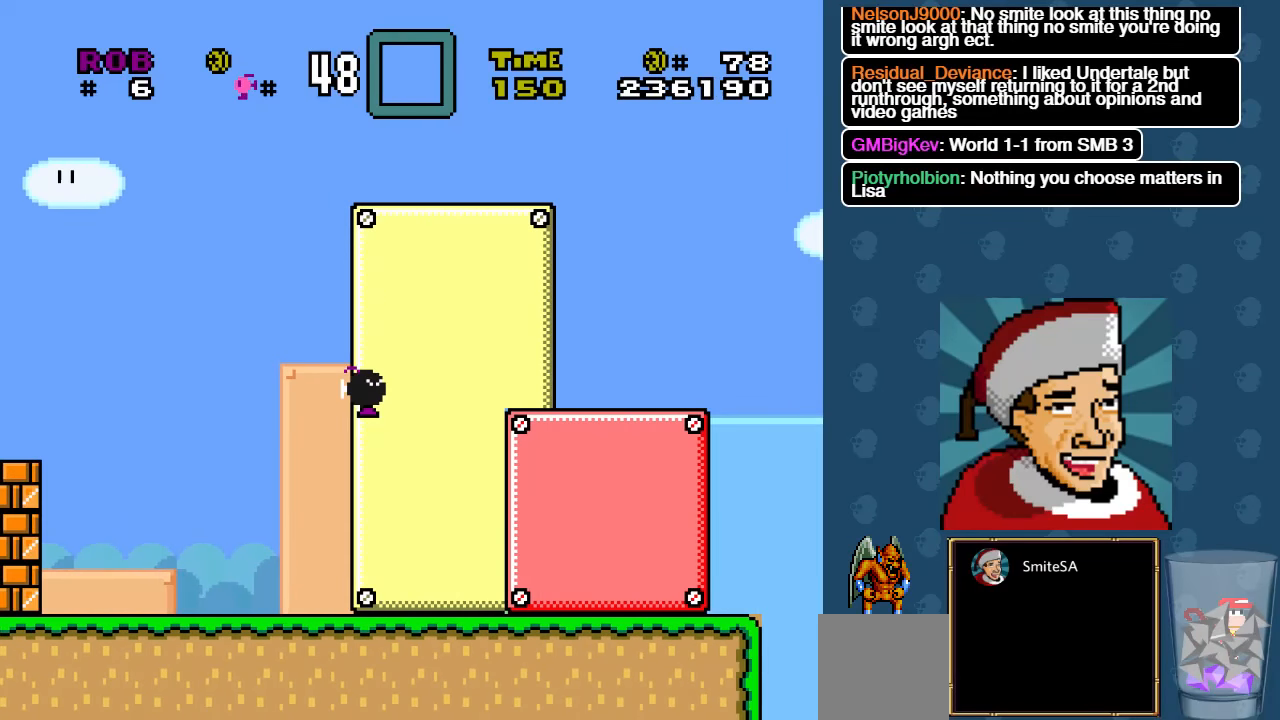
{"buttons": ["A", "X", "DPAD_RIGHT"], "left_stick": "center", "right_stick": "center", "events": [[250, "A", "up"], [450, "A", "down"]]}
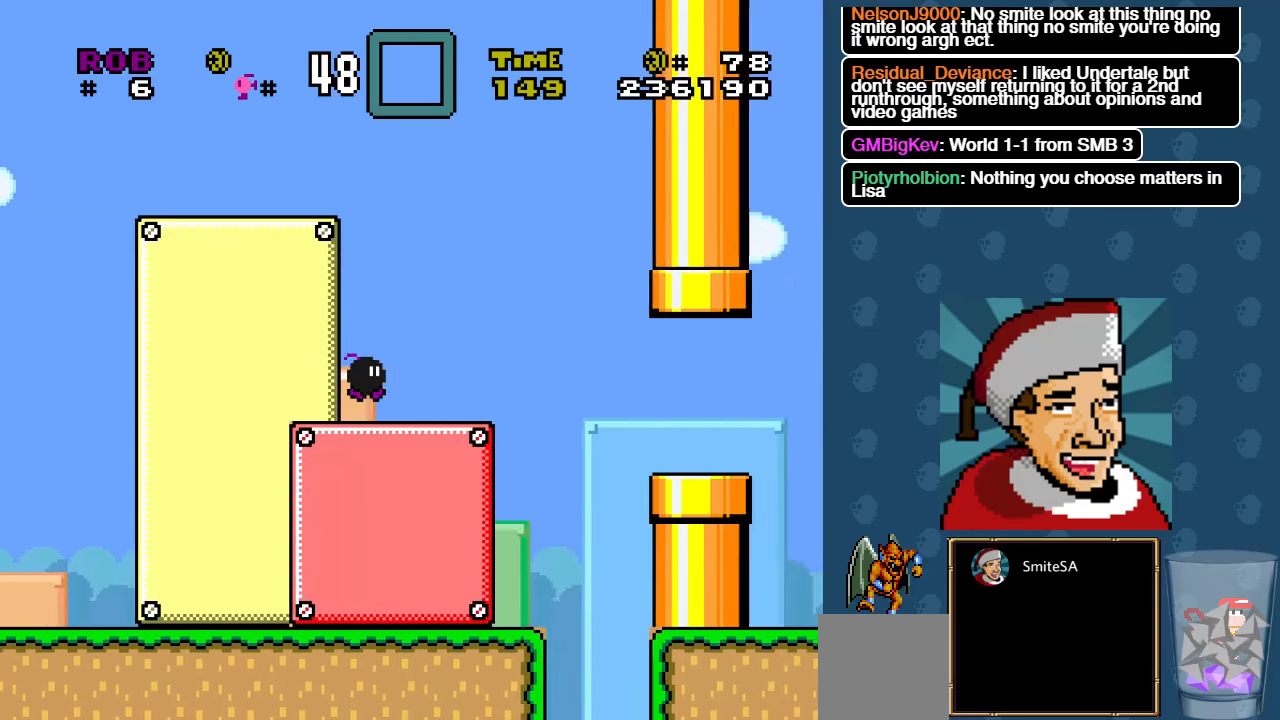
{"buttons": ["X", "DPAD_RIGHT"], "left_stick": "center", "right_stick": "center", "events": [[100, "A", "up"]]}
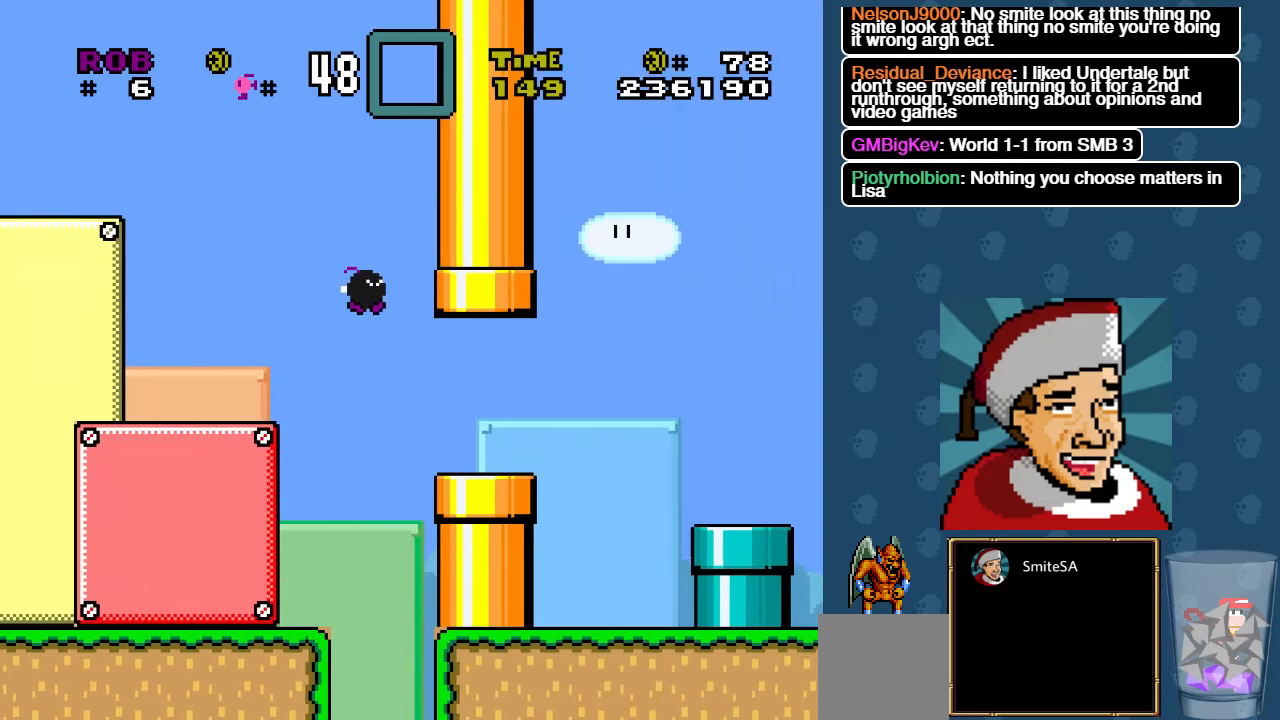
{"buttons": ["A", "X", "DPAD_RIGHT"], "left_stick": "center", "right_stick": "center", "events": [[400, "A", "down"]]}
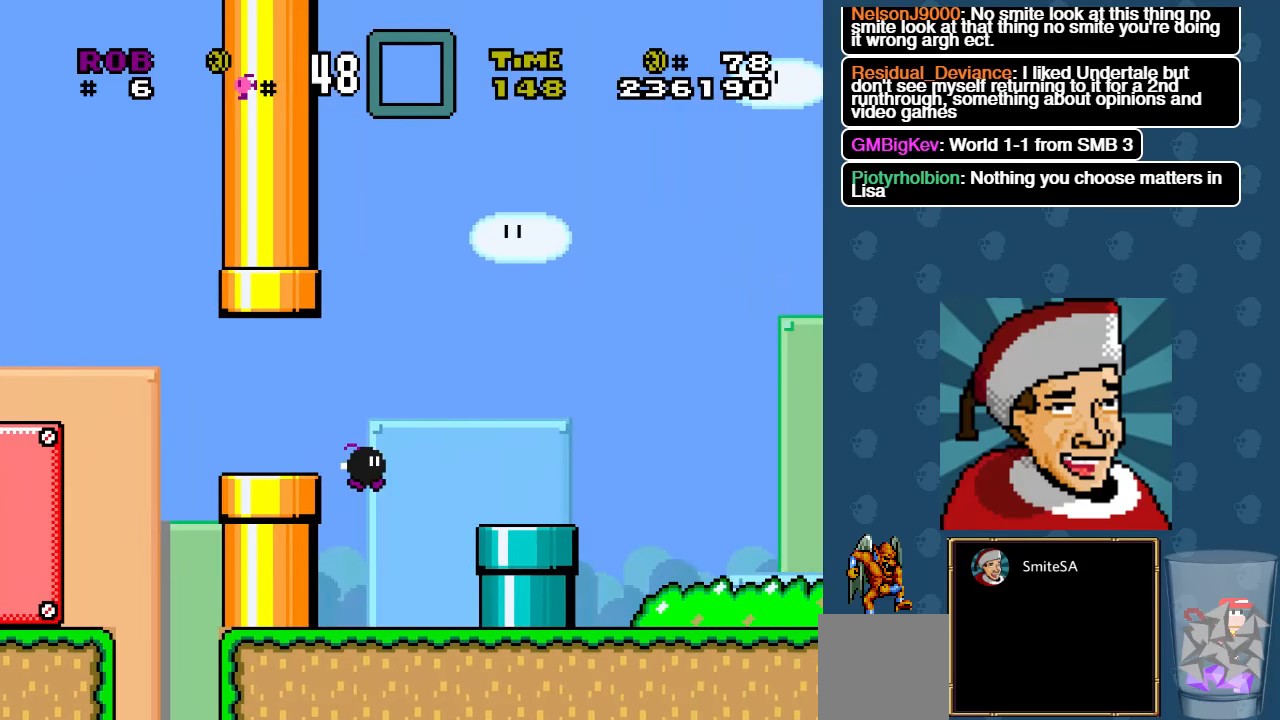
{"buttons": ["X", "DPAD_RIGHT"], "left_stick": "center", "right_stick": "center", "events": [[200, "A", "up"], [300, "A", "down"], [484, "A", "up"]]}
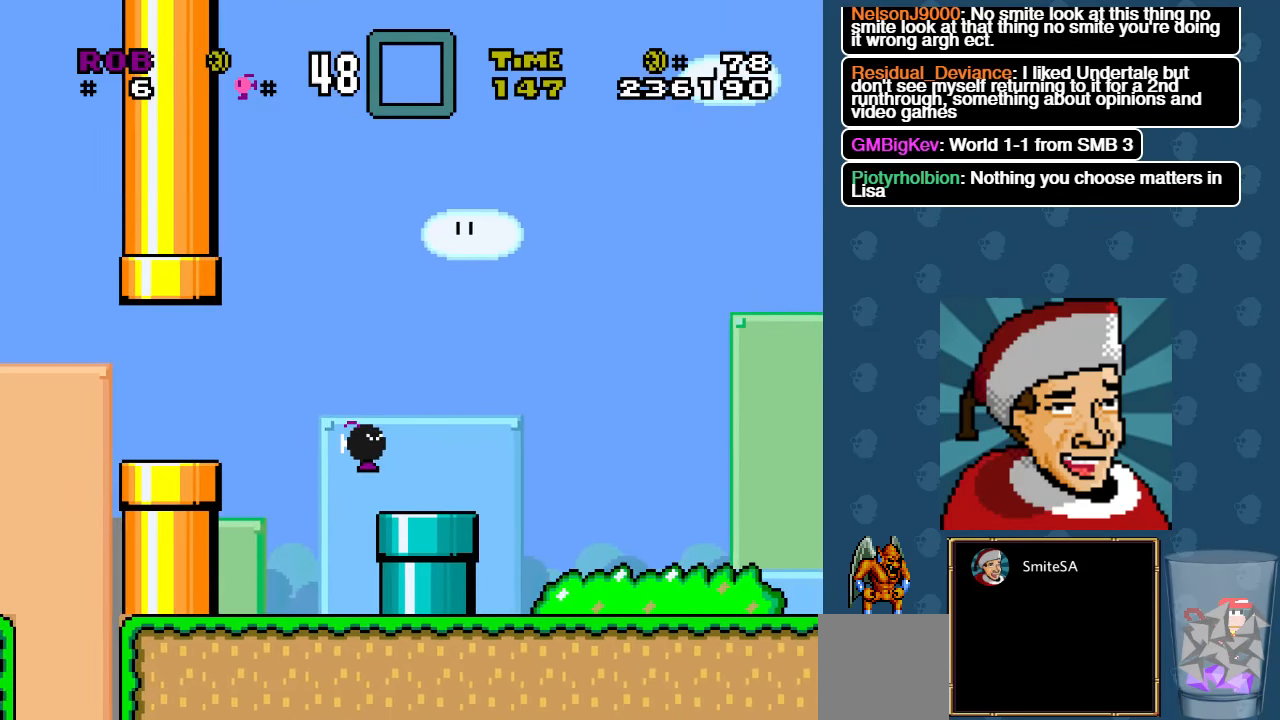
{"buttons": ["A", "X", "DPAD_RIGHT"], "left_stick": "center", "right_stick": "center", "events": [[300, "A", "down"]]}
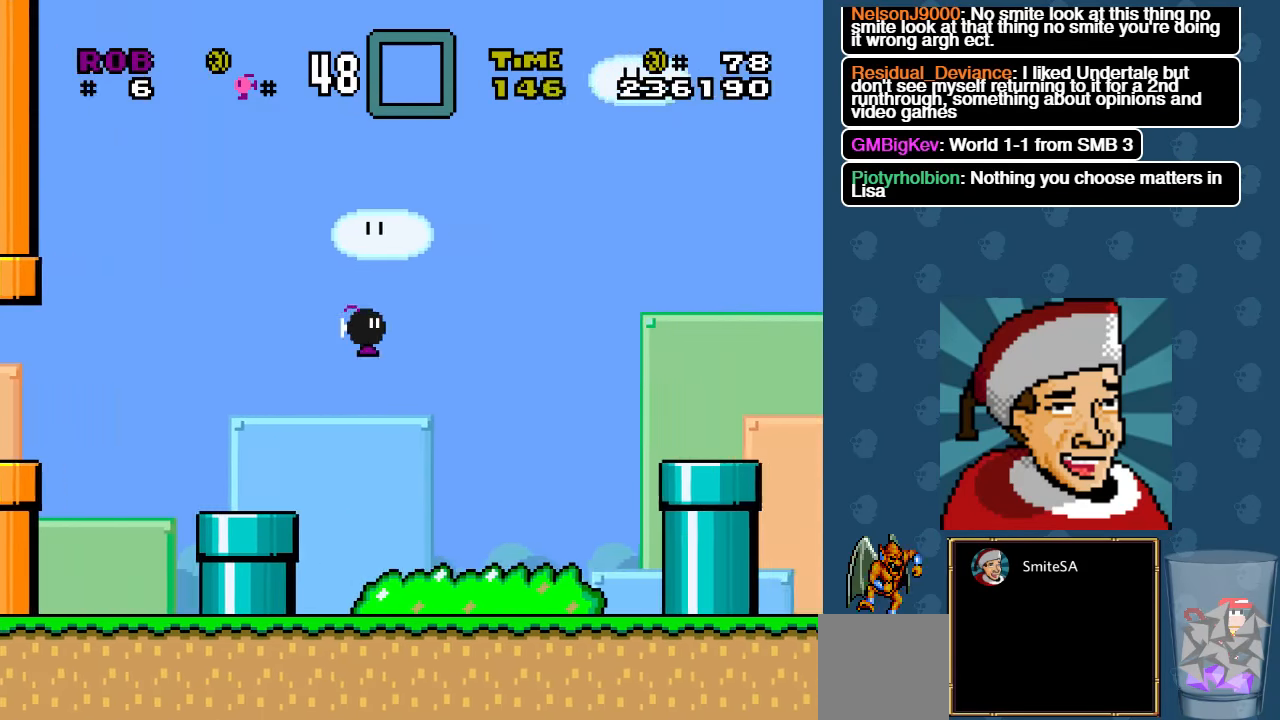
{"buttons": ["X", "DPAD_RIGHT"], "left_stick": "center", "right_stick": "center", "events": [[450, "A", "up"]]}
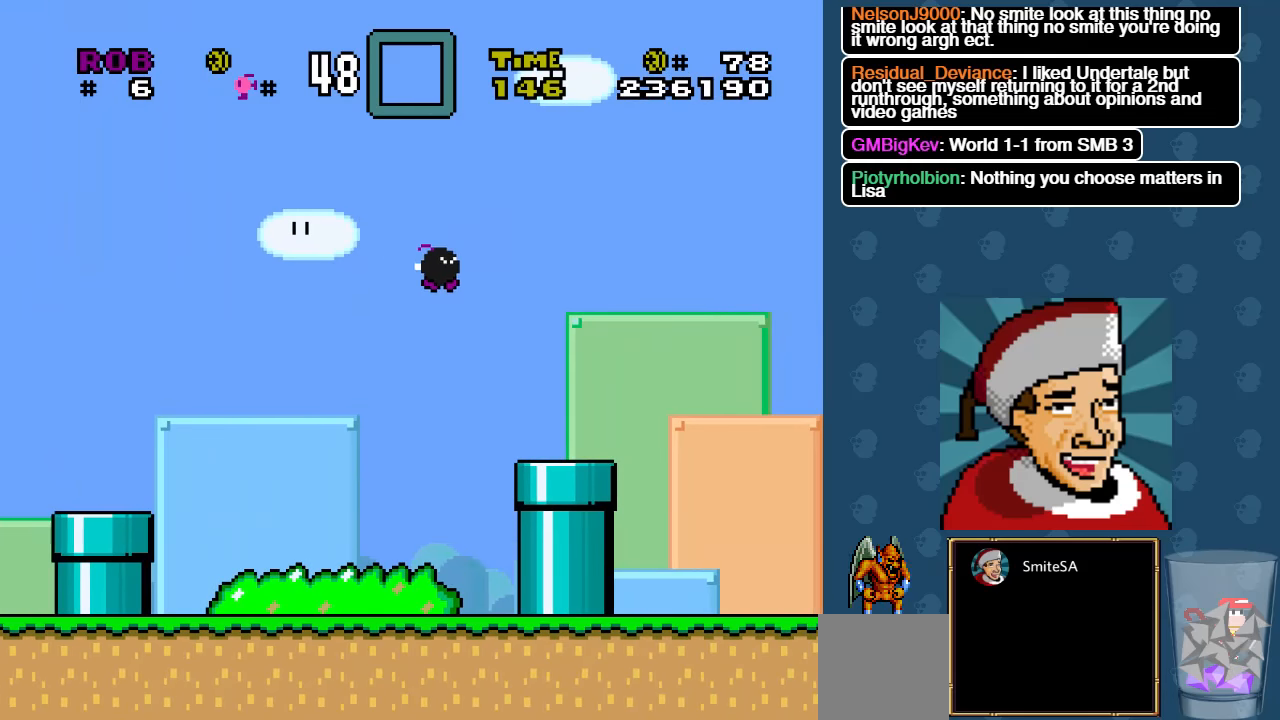
{"buttons": ["X"], "left_stick": "center", "right_stick": "center", "events": [[250, "A", "down"], [400, "DPAD_RIGHT", "up"], [450, "A", "up"]]}
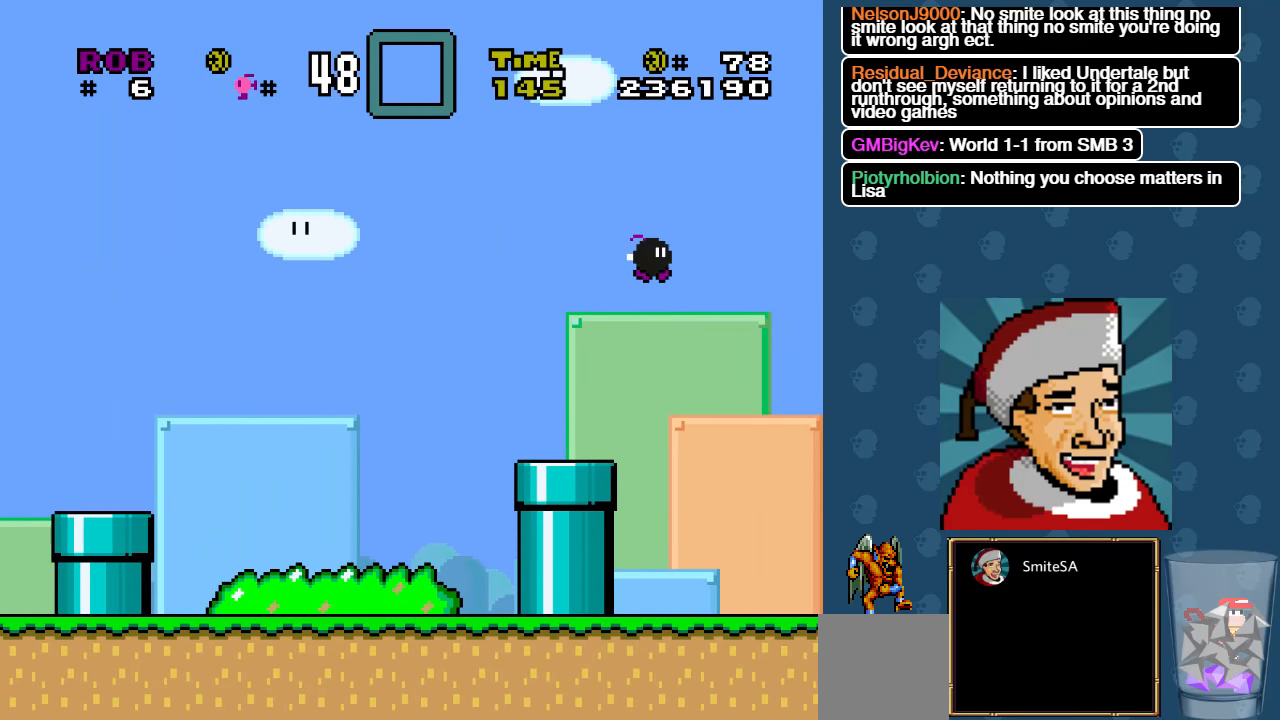
{"buttons": ["X", "DPAD_DOWN", "DPAD_RIGHT"], "left_stick": "center", "right_stick": "center", "events": [[50, "DPAD_LEFT", "down"], [200, "DPAD_DOWN", "down"], [200, "DPAD_LEFT", "up"], [200, "DPAD_RIGHT", "down"]]}
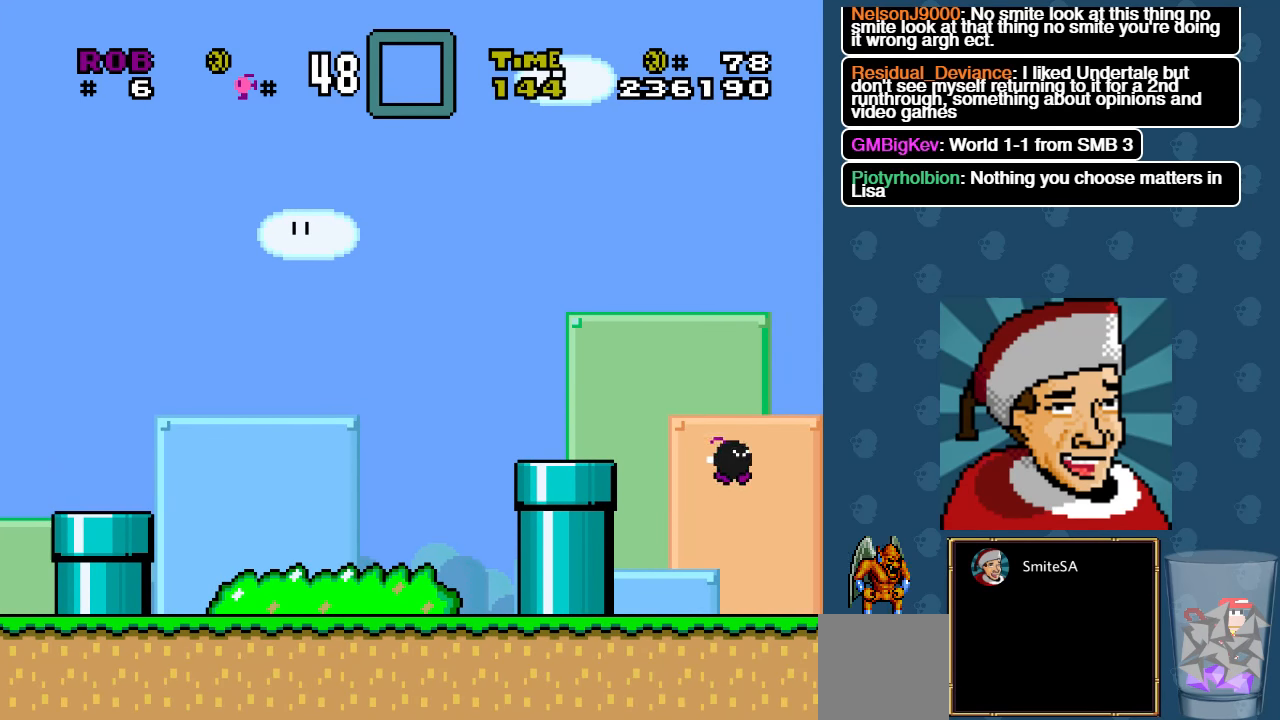
{"buttons": ["A", "X", "DPAD_LEFT"], "left_stick": "center", "right_stick": "center", "events": [[250, "DPAD_DOWN", "up"], [300, "DPAD_LEFT", "down"], [300, "DPAD_RIGHT", "up"], [500, "A", "down"]]}
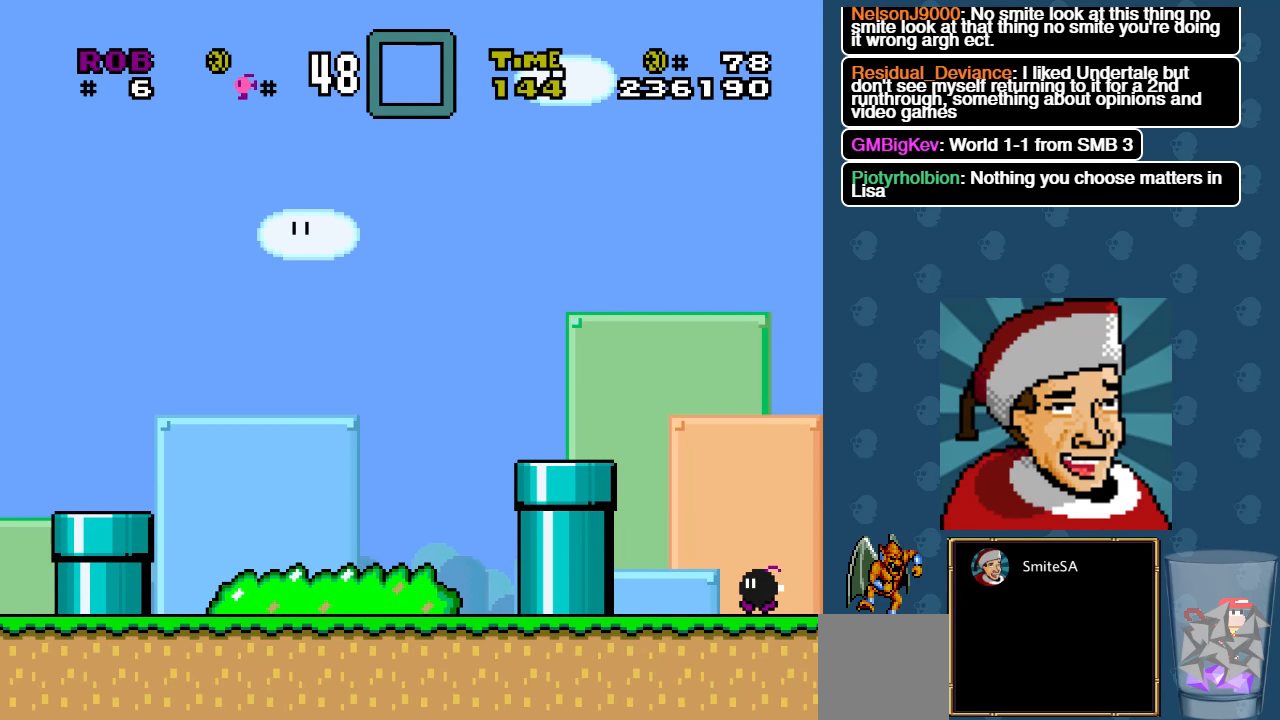
{"buttons": ["X", "DPAD_DOWN", "DPAD_RIGHT"], "left_stick": "center", "right_stick": "center", "events": [[200, "A", "up"], [300, "DPAD_LEFT", "up"], [450, "DPAD_RIGHT", "down"], [500, "DPAD_DOWN", "down"]]}
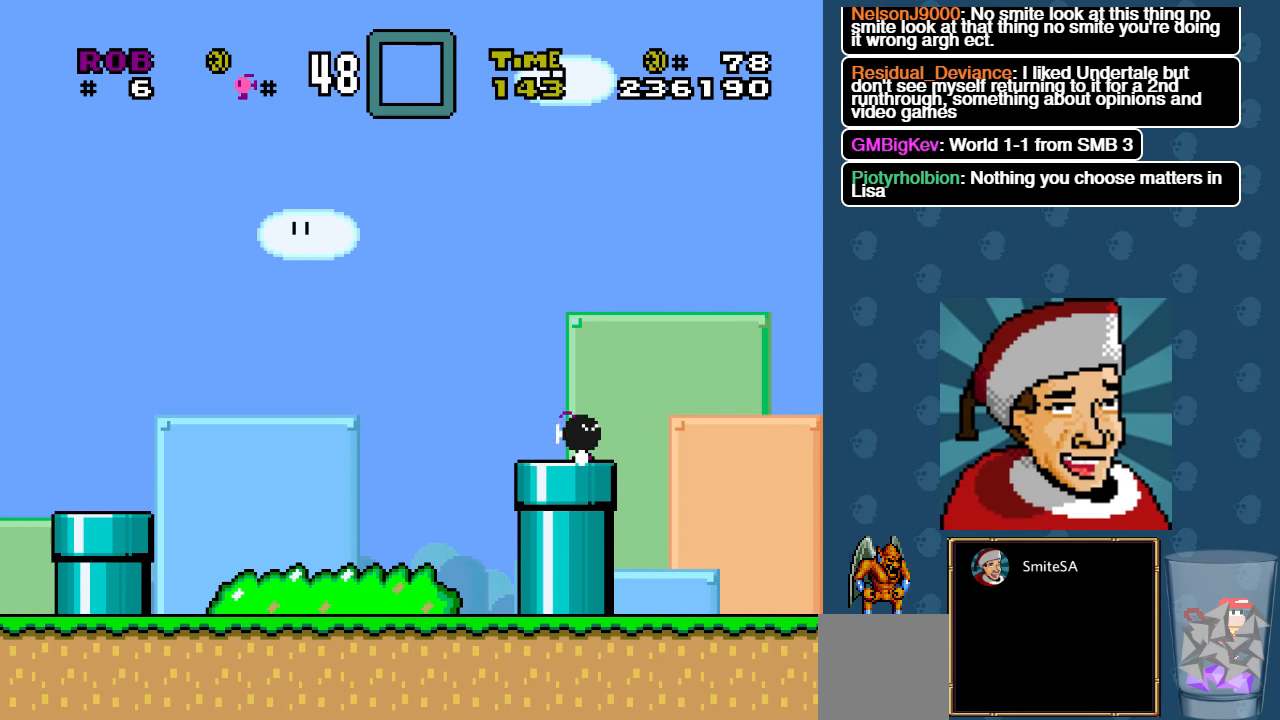
{"buttons": ["X"], "left_stick": "center", "right_stick": "center", "events": [[50, "DPAD_RIGHT", "up"], [300, "DPAD_DOWN", "up"], [300, "DPAD_LEFT", "down"], [450, "DPAD_LEFT", "up"]]}
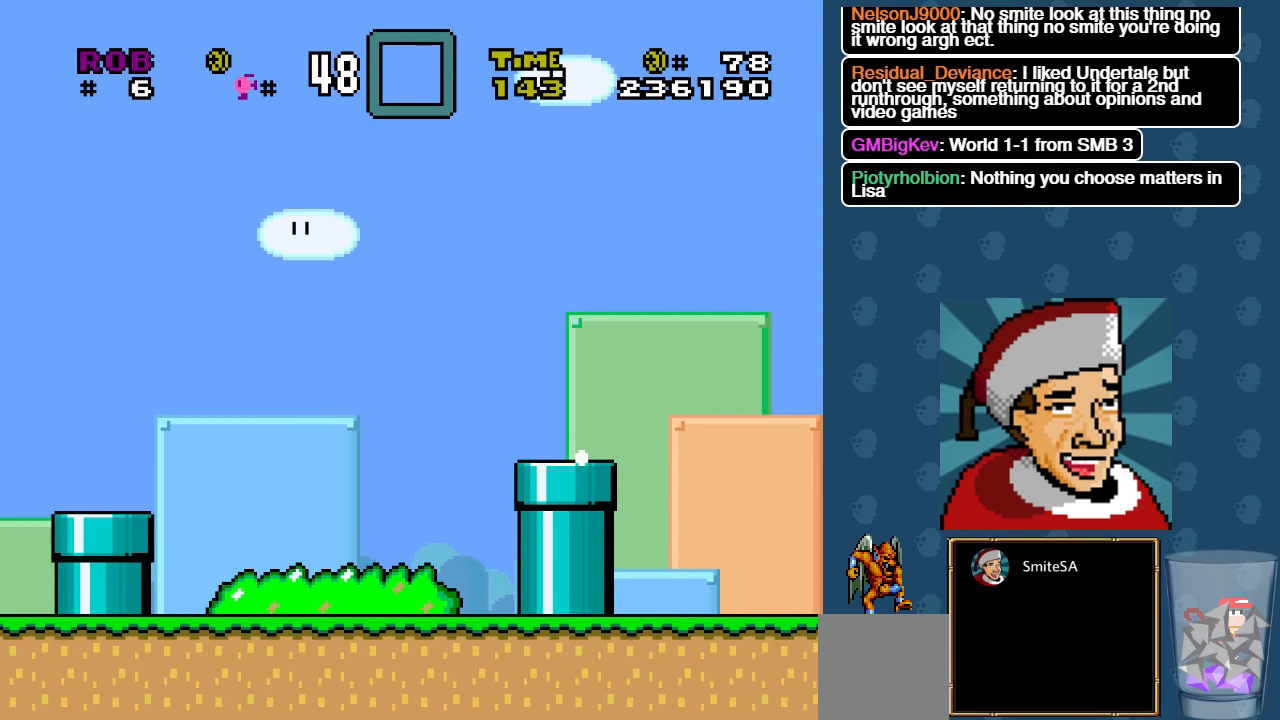
{"buttons": ["X"], "left_stick": "center", "right_stick": "center", "events": []}
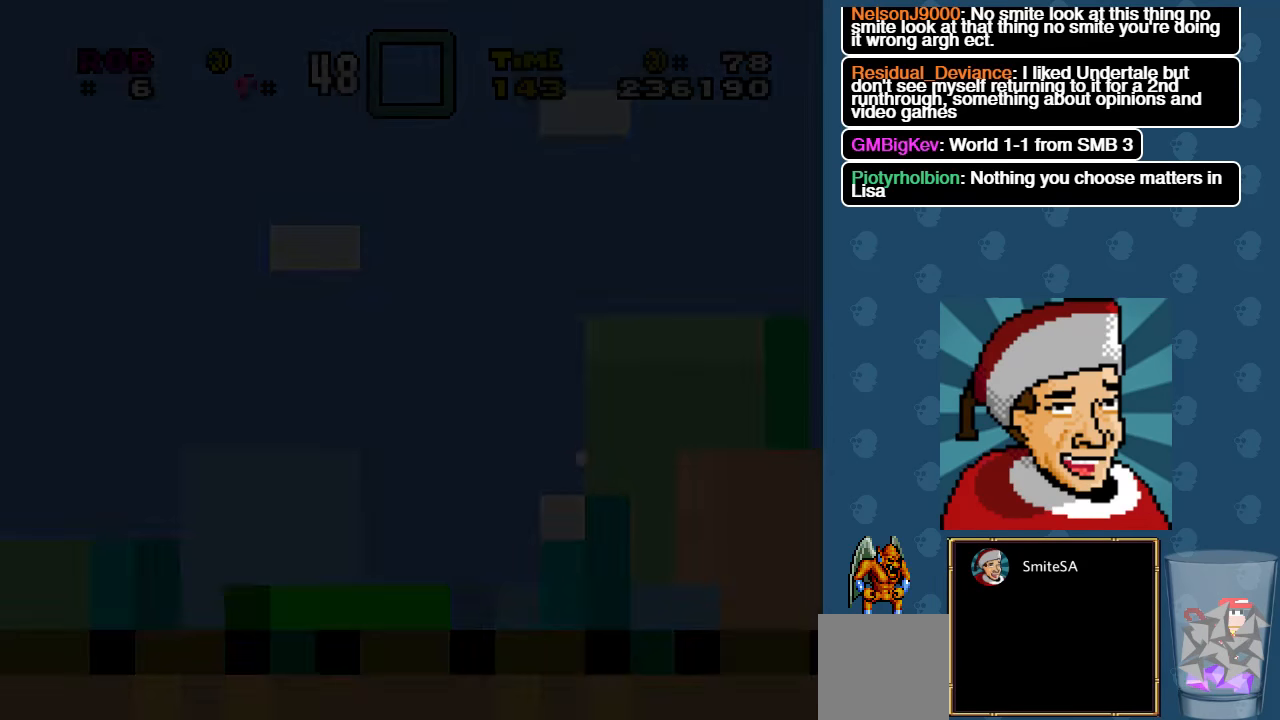
{"buttons": ["X"], "left_stick": "center", "right_stick": "center", "events": []}
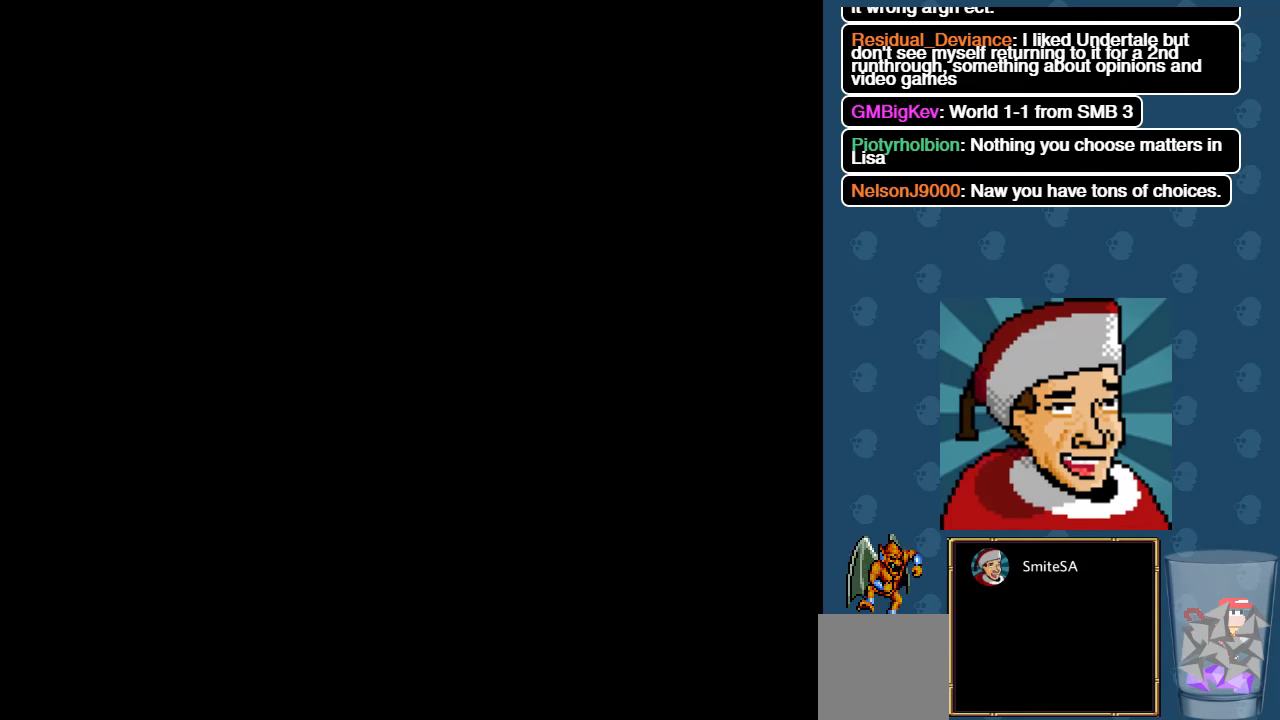
{"buttons": ["X"], "left_stick": "center", "right_stick": "center", "events": []}
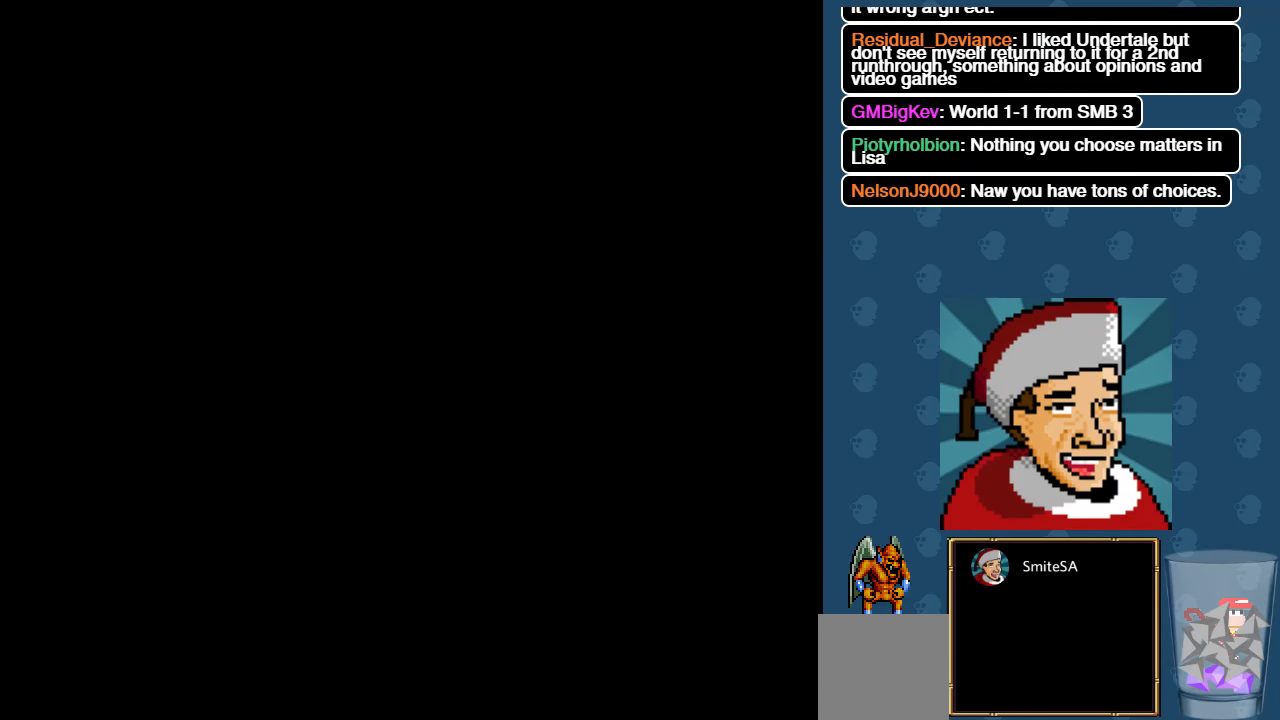
{"buttons": ["X"], "left_stick": "center", "right_stick": "center", "events": []}
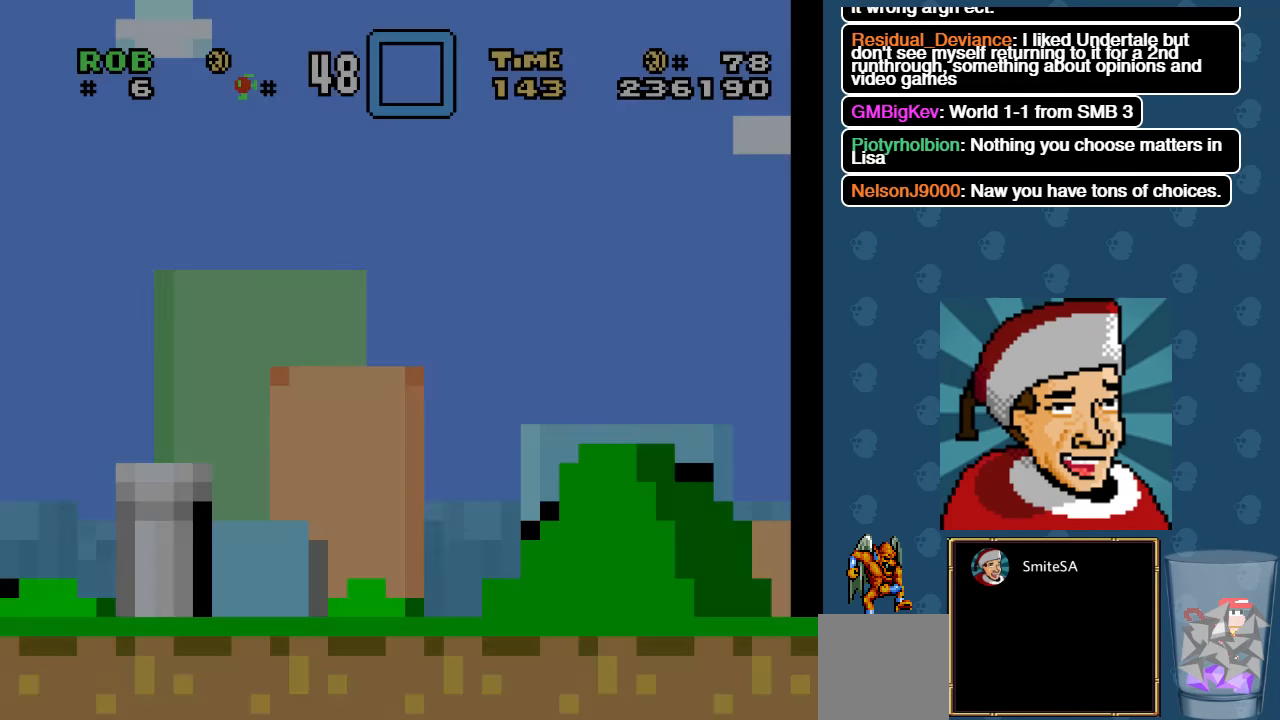
{"buttons": ["X", "DPAD_RIGHT"], "left_stick": "center", "right_stick": "center", "events": [[150, "DPAD_RIGHT", "down"]]}
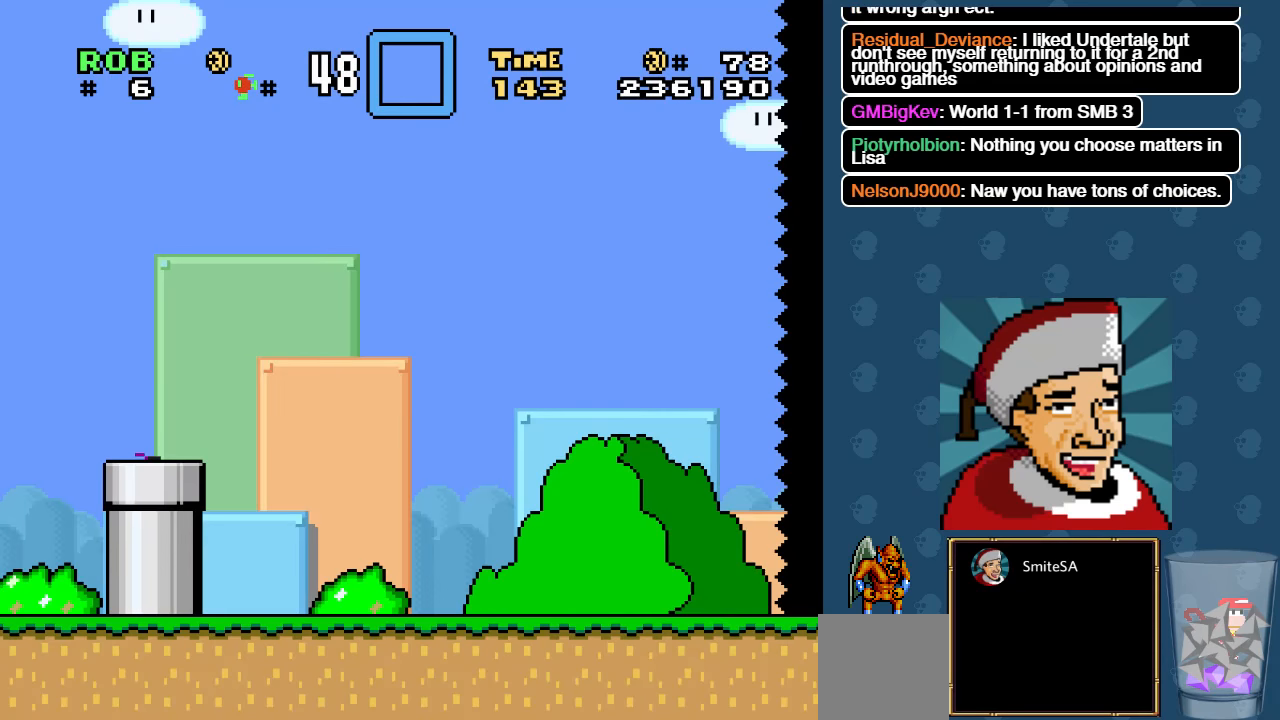
{"buttons": ["X", "DPAD_RIGHT"], "left_stick": "center", "right_stick": "center", "events": []}
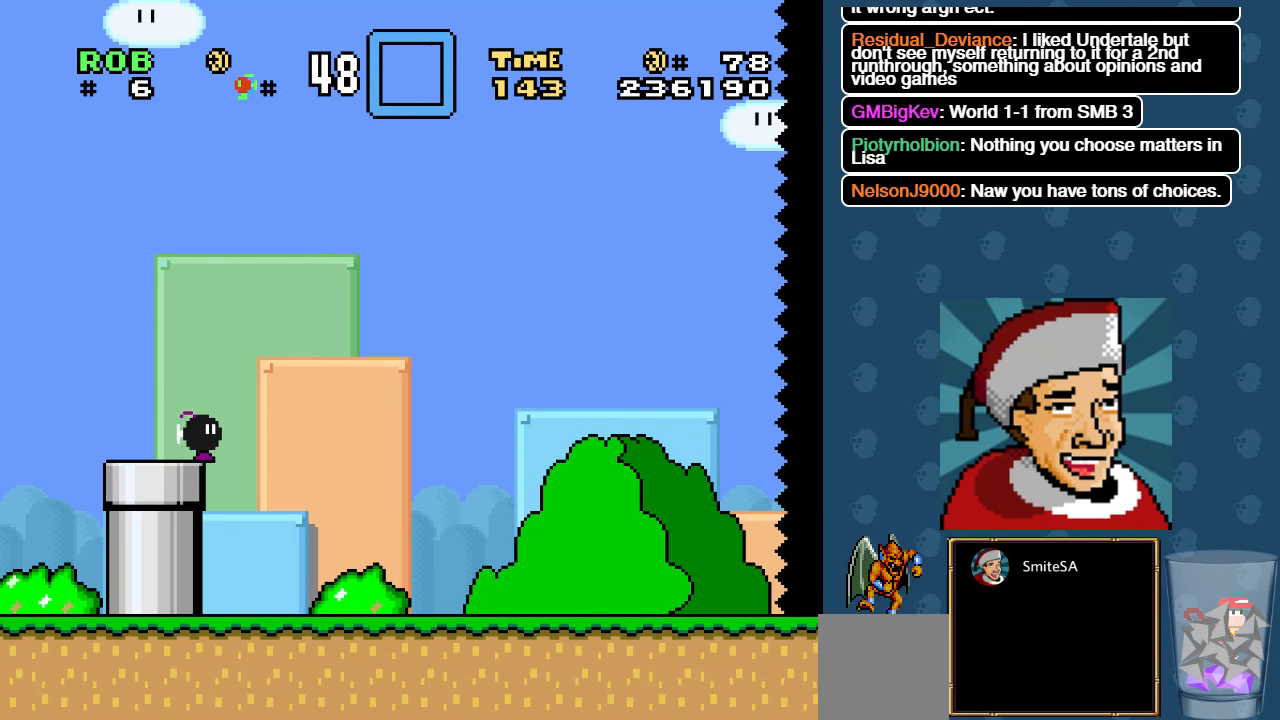
{"buttons": ["B", "X", "DPAD_RIGHT"], "left_stick": "center", "right_stick": "center", "events": [[100, "B", "down"], [400, "B", "up"], [500, "B", "down"]]}
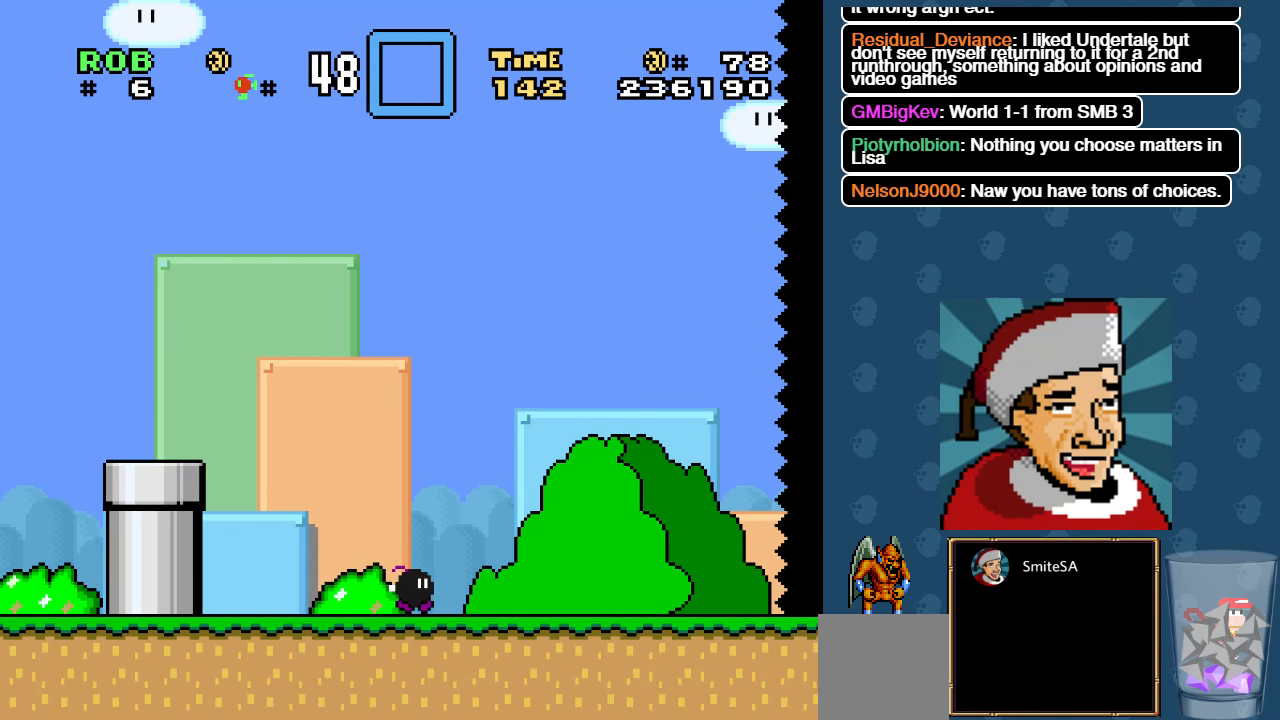
{"buttons": ["B", "X", "DPAD_RIGHT"], "left_stick": "center", "right_stick": "center", "events": []}
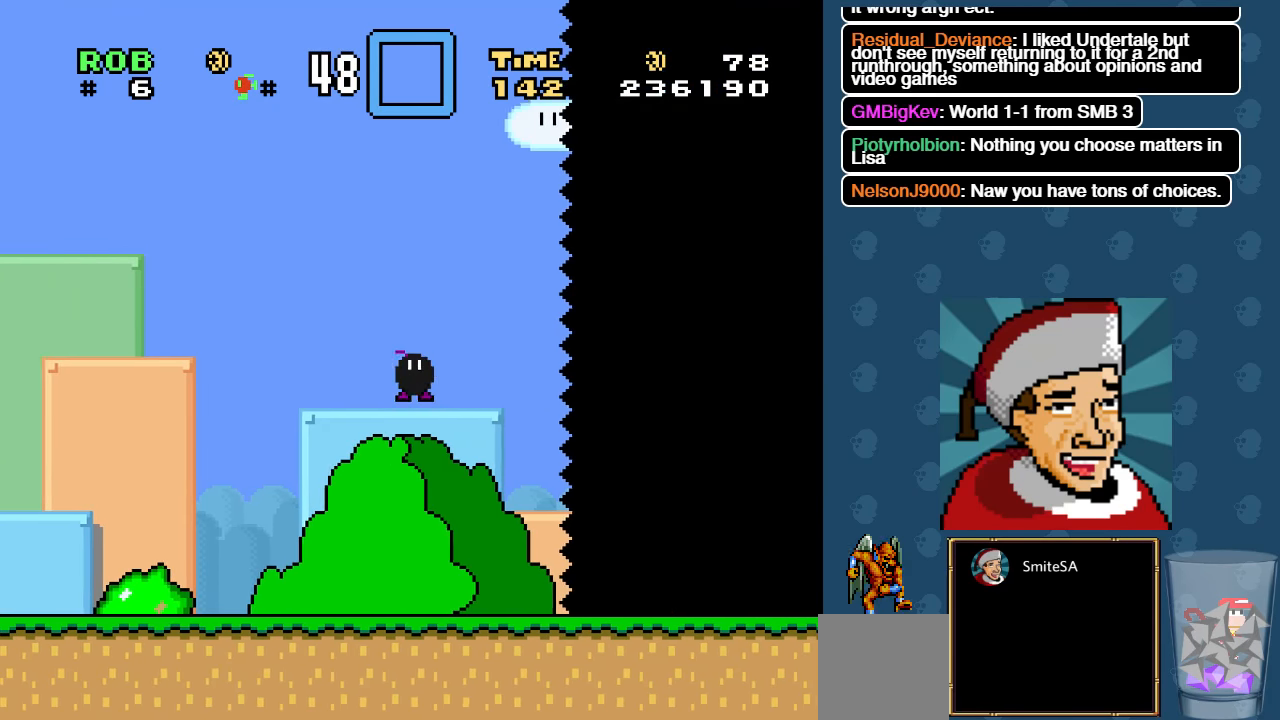
{"buttons": ["X", "DPAD_RIGHT"], "left_stick": "center", "right_stick": "center", "events": [[250, "B", "up"]]}
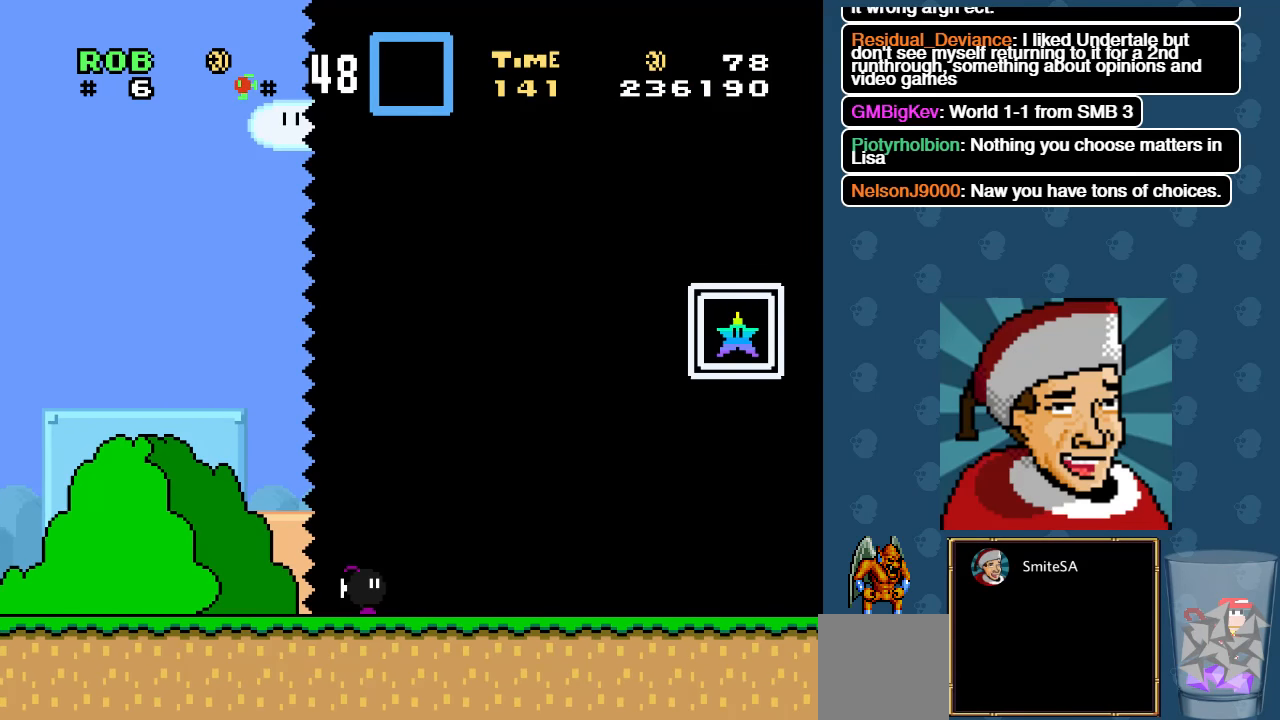
{"buttons": ["B", "X", "DPAD_RIGHT"], "left_stick": "center", "right_stick": "center", "events": [[250, "B", "down"]]}
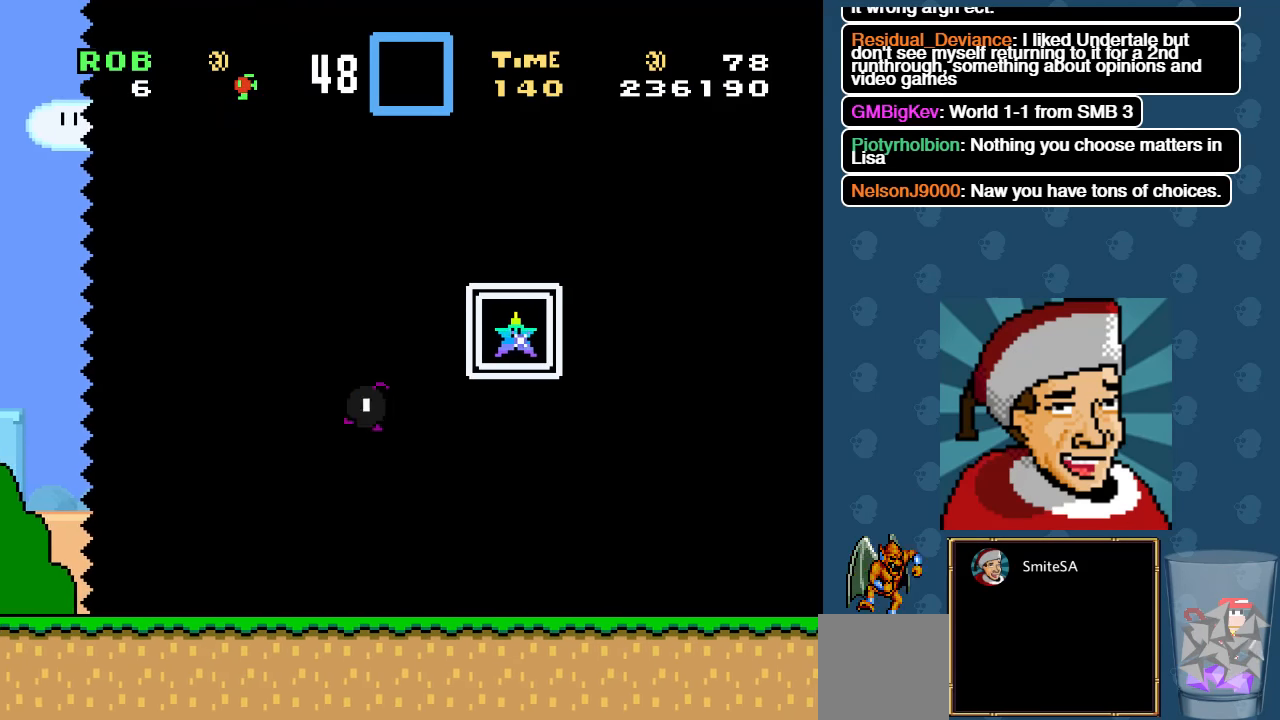
{"buttons": ["X", "DPAD_RIGHT"], "left_stick": "center", "right_stick": "center", "events": [[400, "B", "up"]]}
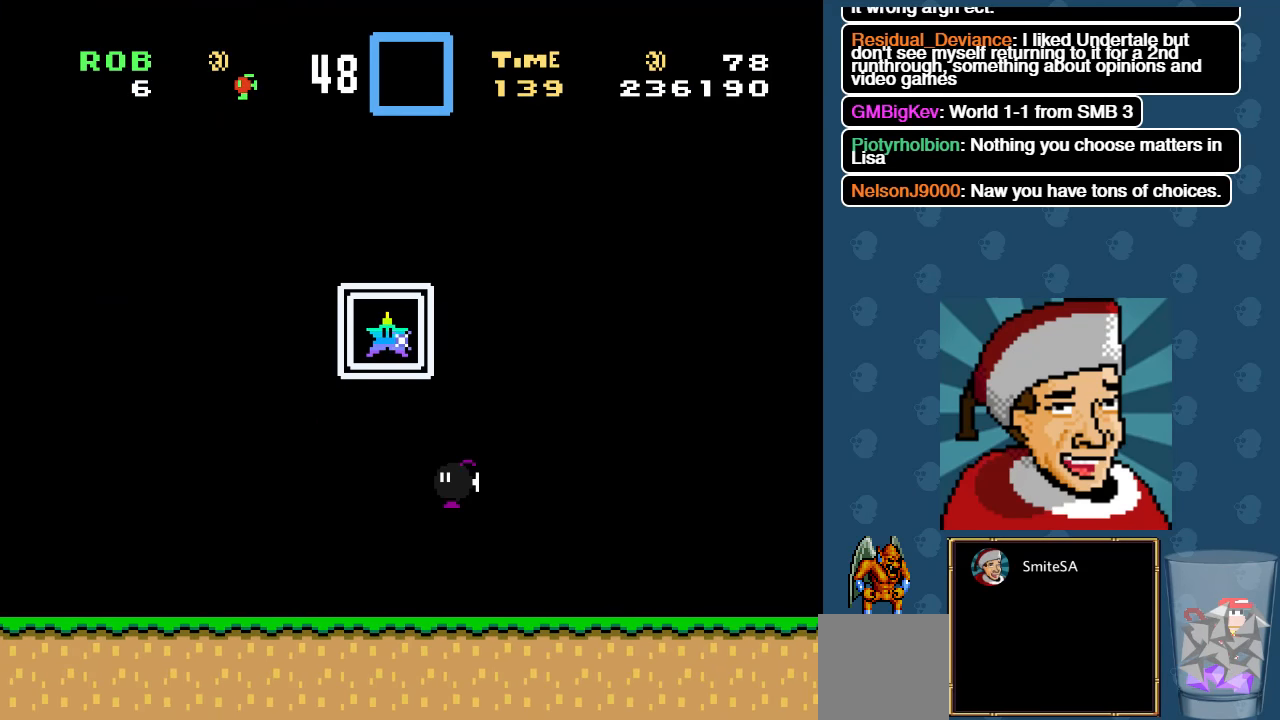
{"buttons": ["A", "X", "DPAD_LEFT"], "left_stick": "center", "right_stick": "center", "events": [[50, "DPAD_RIGHT", "up"], [100, "DPAD_LEFT", "down"], [100, "DPAD_UP", "down"], [150, "A", "down"], [150, "DPAD_UP", "up"]]}
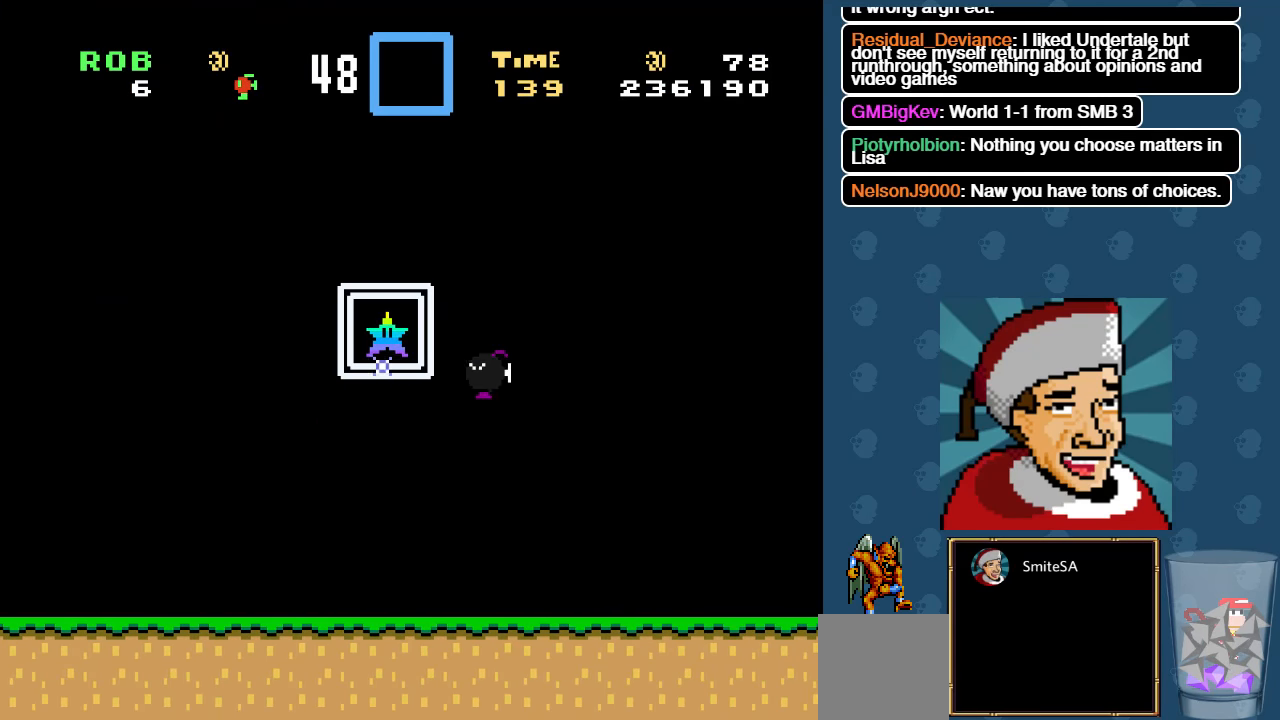
{"buttons": ["A", "X"], "left_stick": "center", "right_stick": "center", "events": [[400, "DPAD_LEFT", "up"]]}
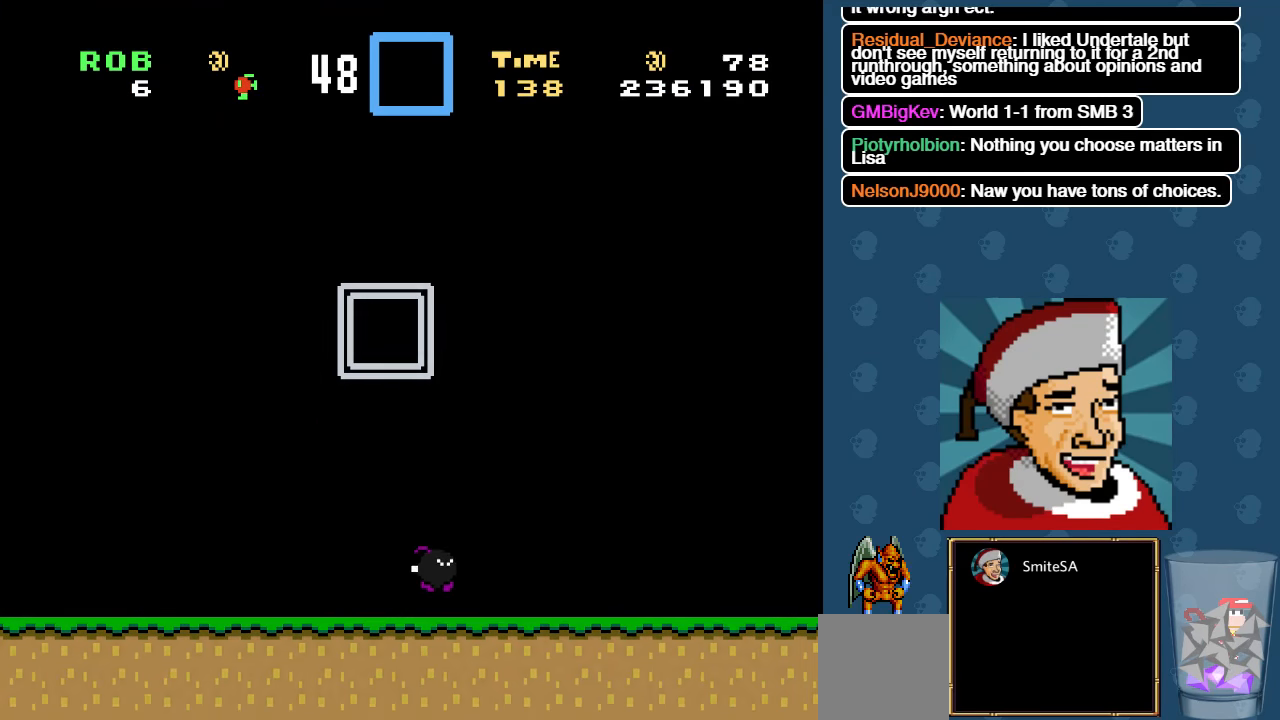
{"buttons": [], "left_stick": "center", "right_stick": "center", "events": [[50, "A", "up"], [50, "X", "up"]]}